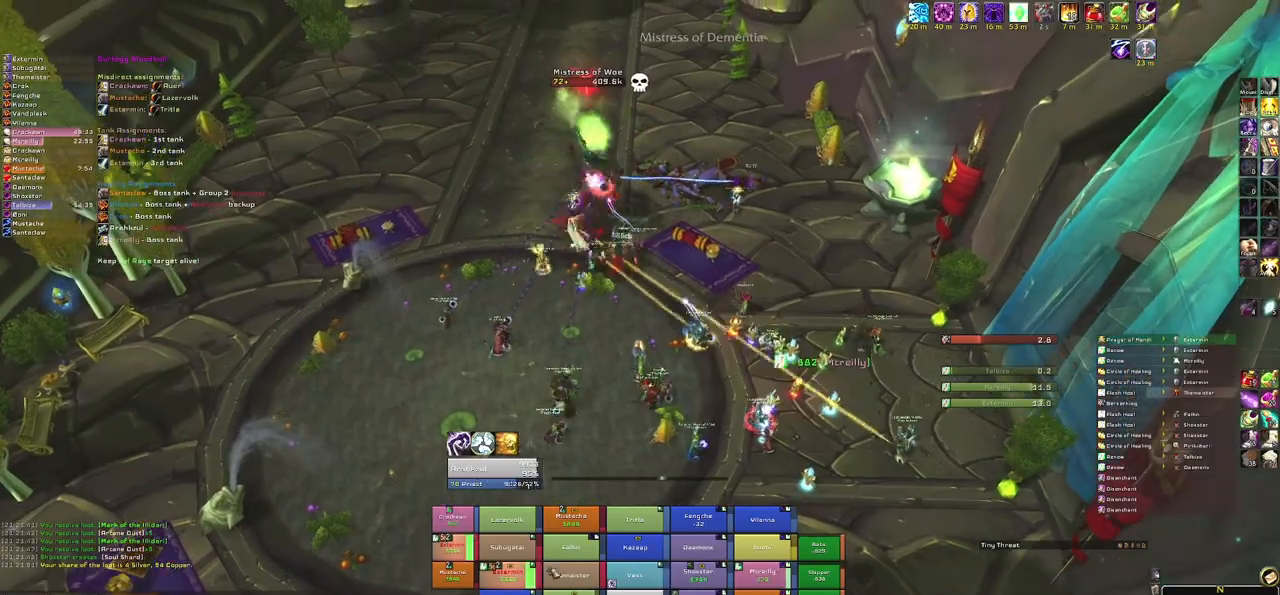
Gameplay with keyboard and mouse; each line is a JSON object with the keys and mouse buttons held at the frame after it. "events" lists presses ("down") and releases ("up") of "1", "2", "3", "4", "5", "a", "alt", "b", "c", "ctrl", "d", "e", "f", "g", "q", "r", "s", "shift", "space", "t", "tab", "tilde", "v", "w", "x", "z", "mouse_left", "mouse_wheel", "mouse_right", "mouse_mb4" and "mouse_mb5" between this image and that frame as [ms after this image, input, new state], when the widget could be followed in between. "mouse_left", "mouse_wheel", "mouse_right", "mouse_mb4", "mouse_mb5" = the "left", "wheel", "right", "mb4", "mb5" buttons of the "mouse" list. No other keys are recorded. "wheel" means that the mouse wheel is clicked or scrolled. Mouse movement is not recorded.
{"keys": ["s"], "mouse": [], "events": [[367, "s", "down"]]}
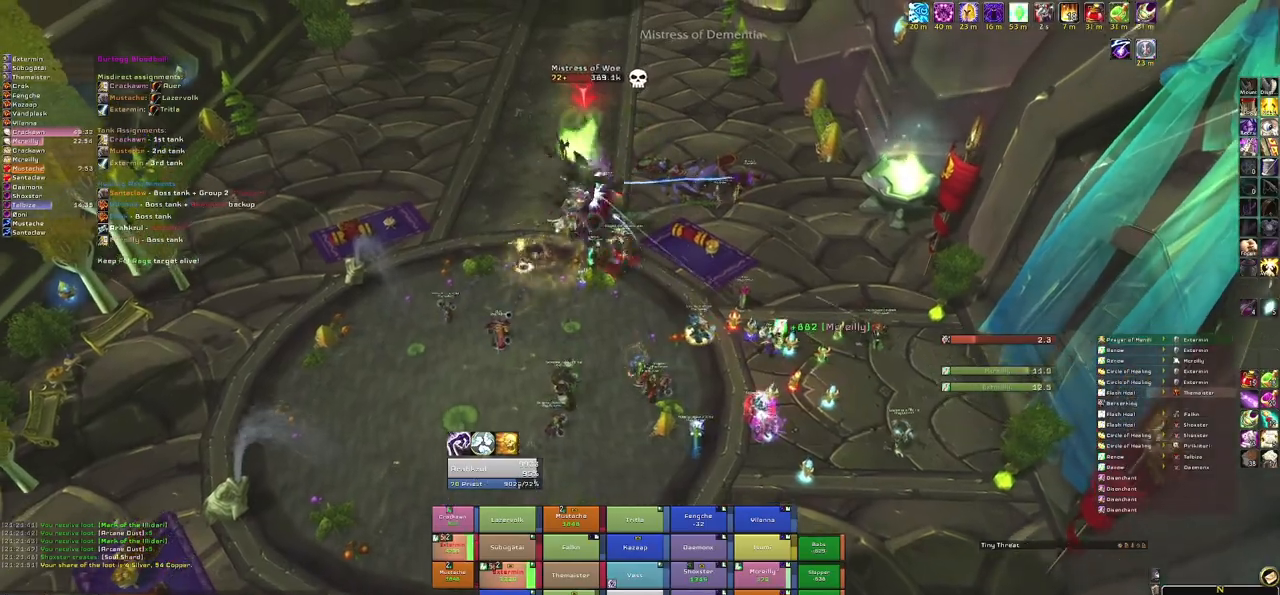
{"keys": ["s"], "mouse": [], "events": [[267, "r", "down"], [434, "r", "up"]]}
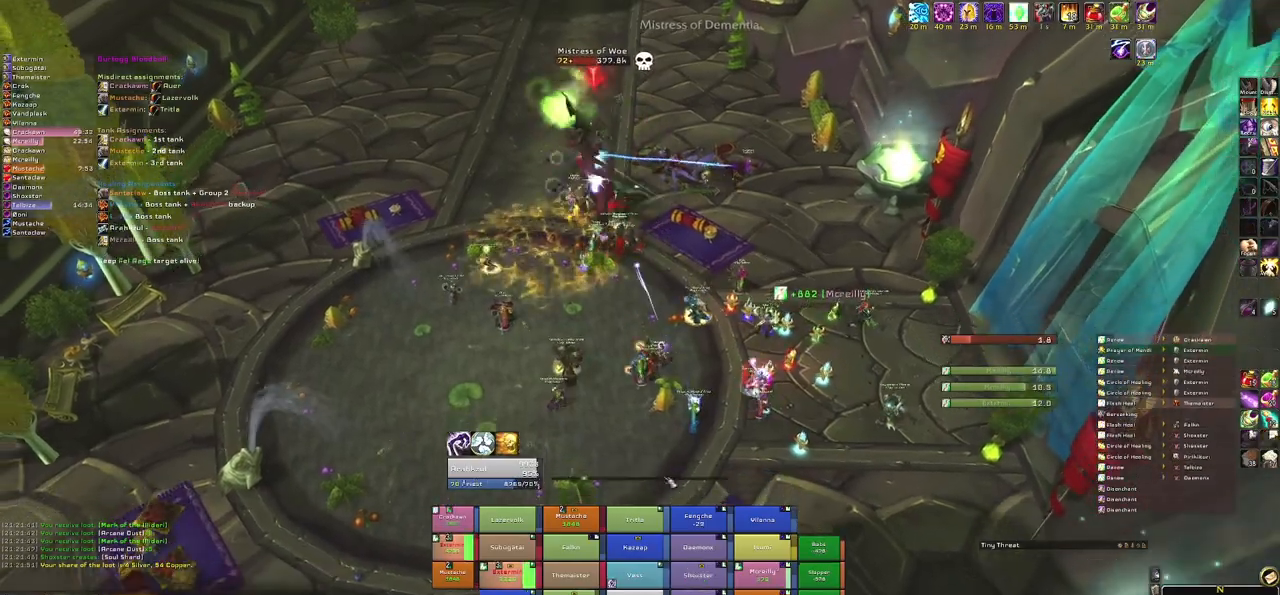
{"keys": ["w"], "mouse": [], "events": [[33, "s", "up"], [133, "mouse_right", "down"], [233, "w", "down"], [300, "mouse_right", "up"]]}
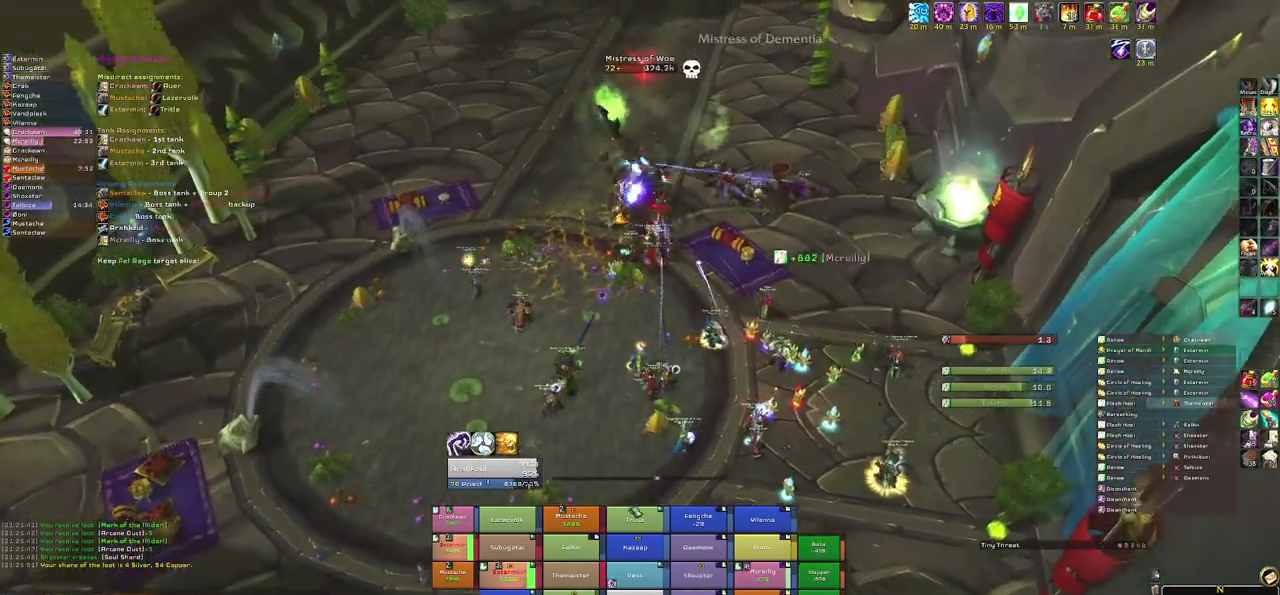
{"keys": [], "mouse": [], "events": [[100, "w", "up"]]}
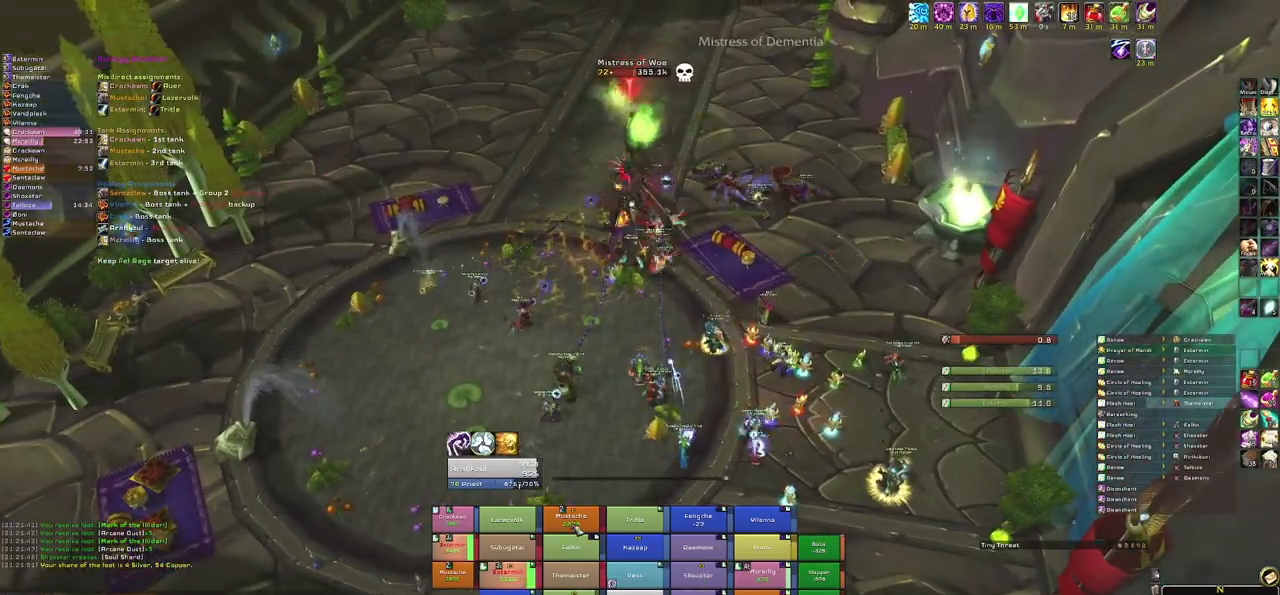
{"keys": [], "mouse": ["right"], "events": [[67, "r", "down"], [233, "r", "up"], [400, "mouse_right", "down"]]}
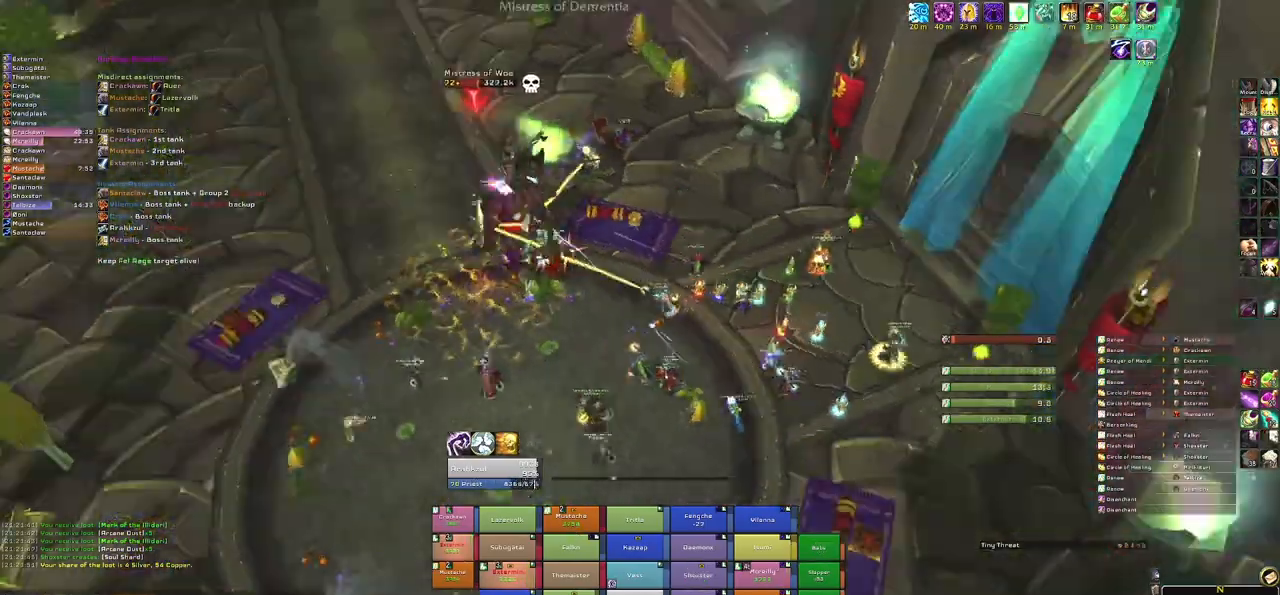
{"keys": ["w"], "mouse": [], "events": [[67, "d", "down"], [267, "w", "down"], [334, "d", "up"], [401, "mouse_right", "up"]]}
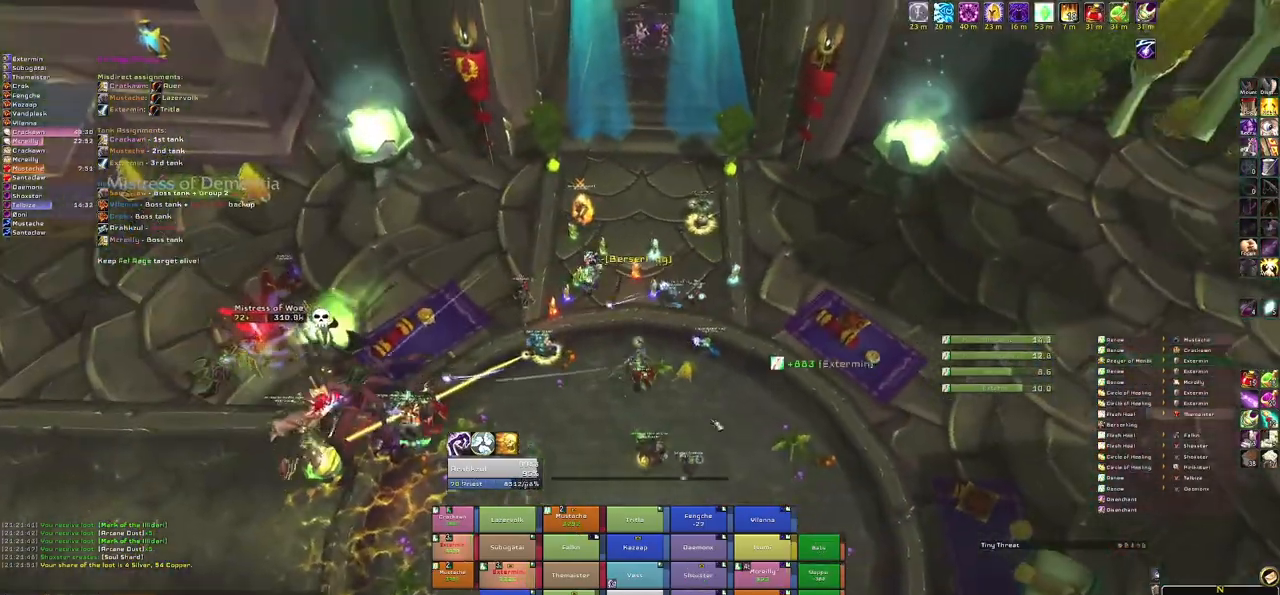
{"keys": ["a"], "mouse": [], "events": [[233, "a", "down"], [333, "w", "up"]]}
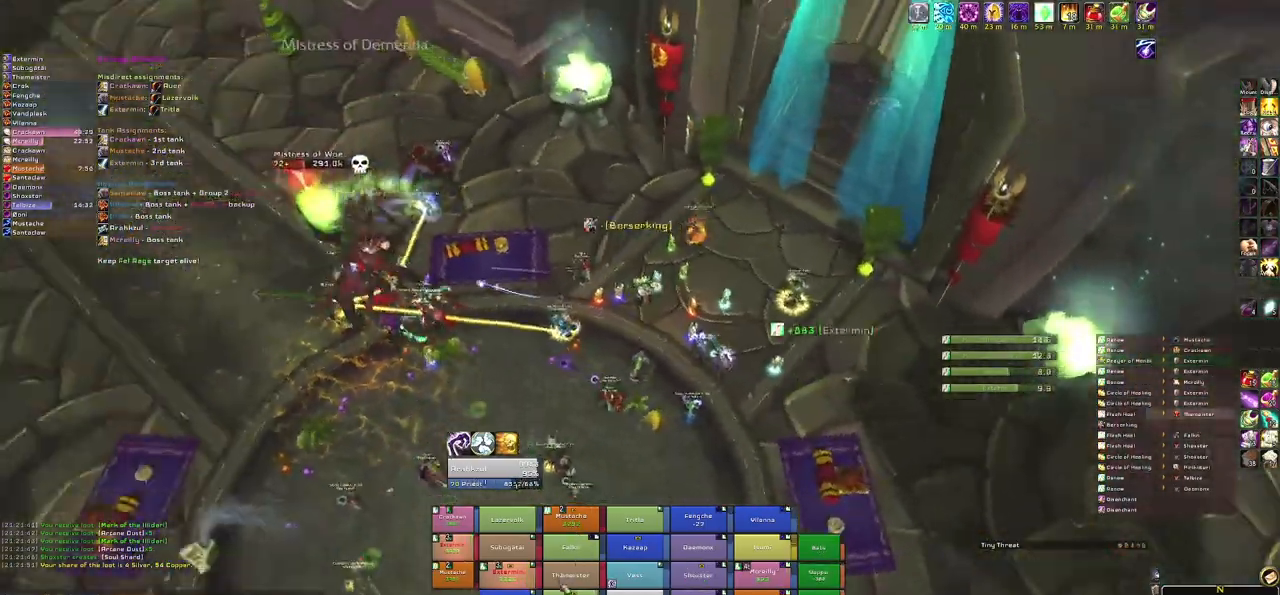
{"keys": ["a"], "mouse": ["right"], "events": [[267, "mouse_right", "down"]]}
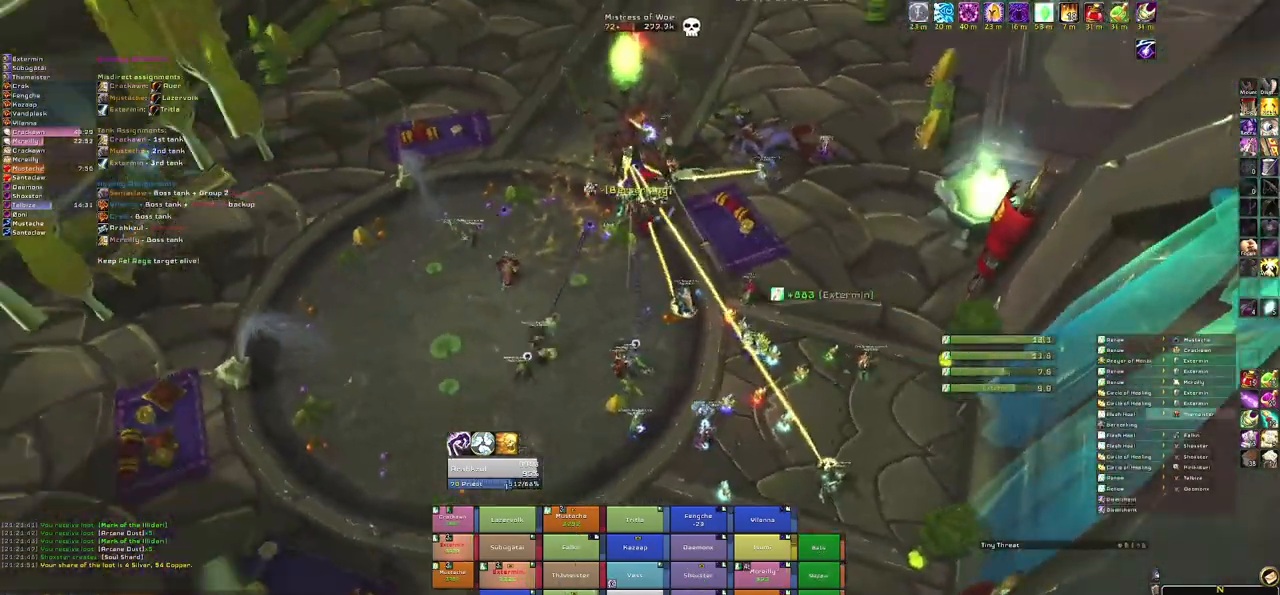
{"keys": ["a"], "mouse": ["right"], "events": []}
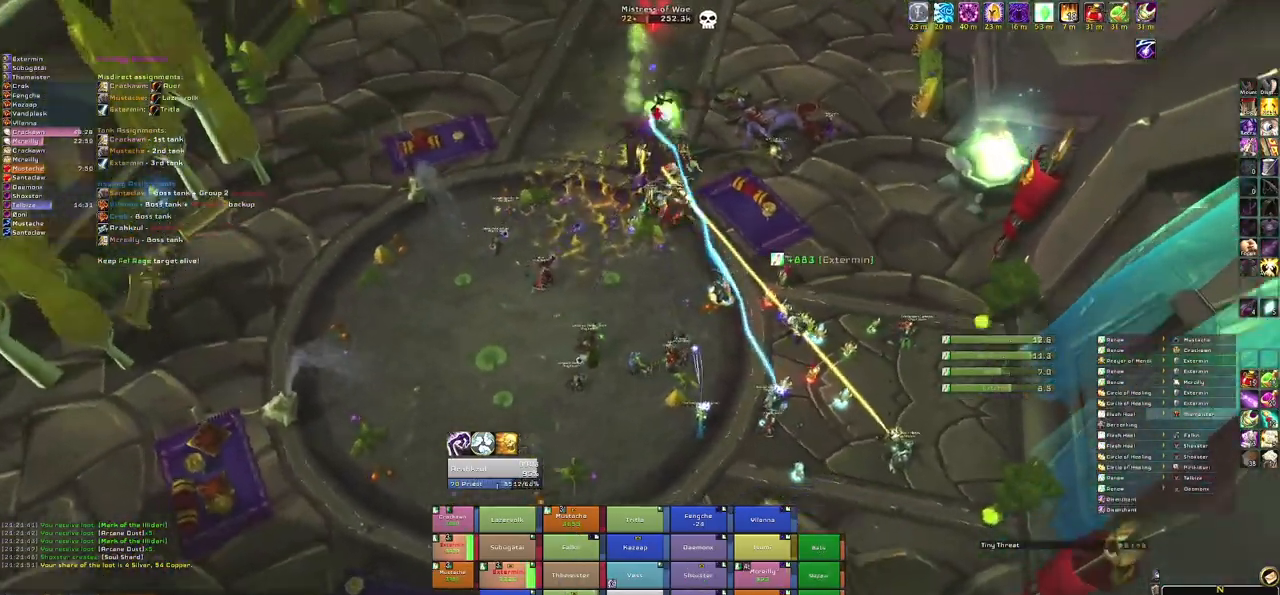
{"keys": ["w"], "mouse": [], "events": [[100, "w", "down"], [134, "a", "up"], [200, "mouse_right", "up"]]}
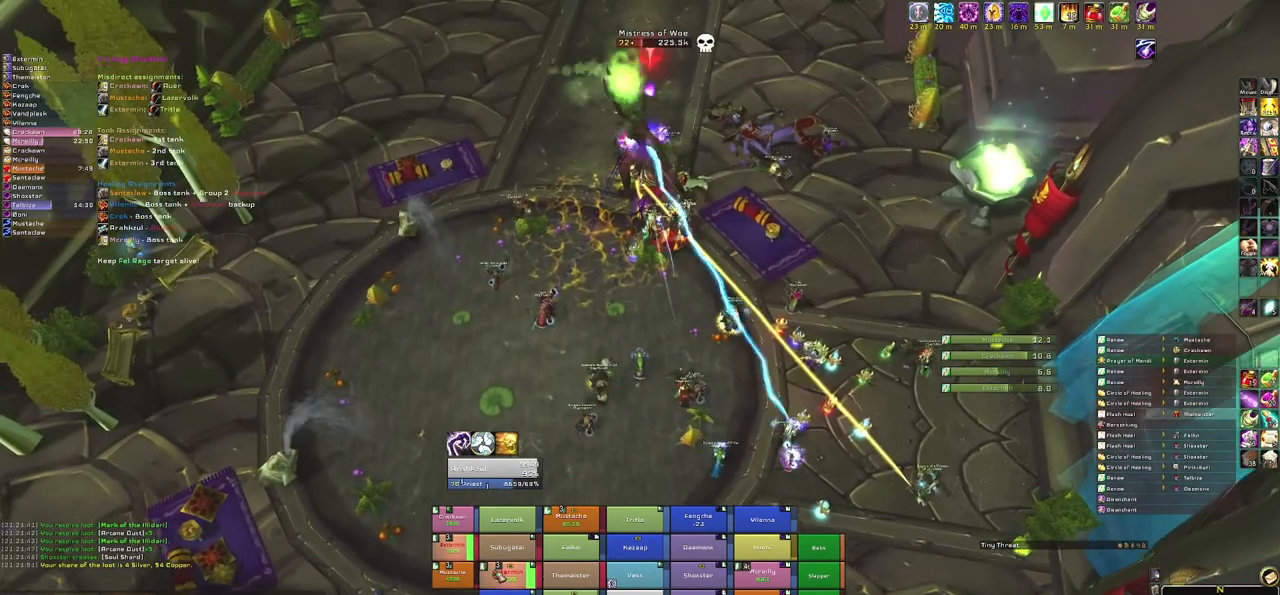
{"keys": [], "mouse": [], "events": [[66, "w", "up"]]}
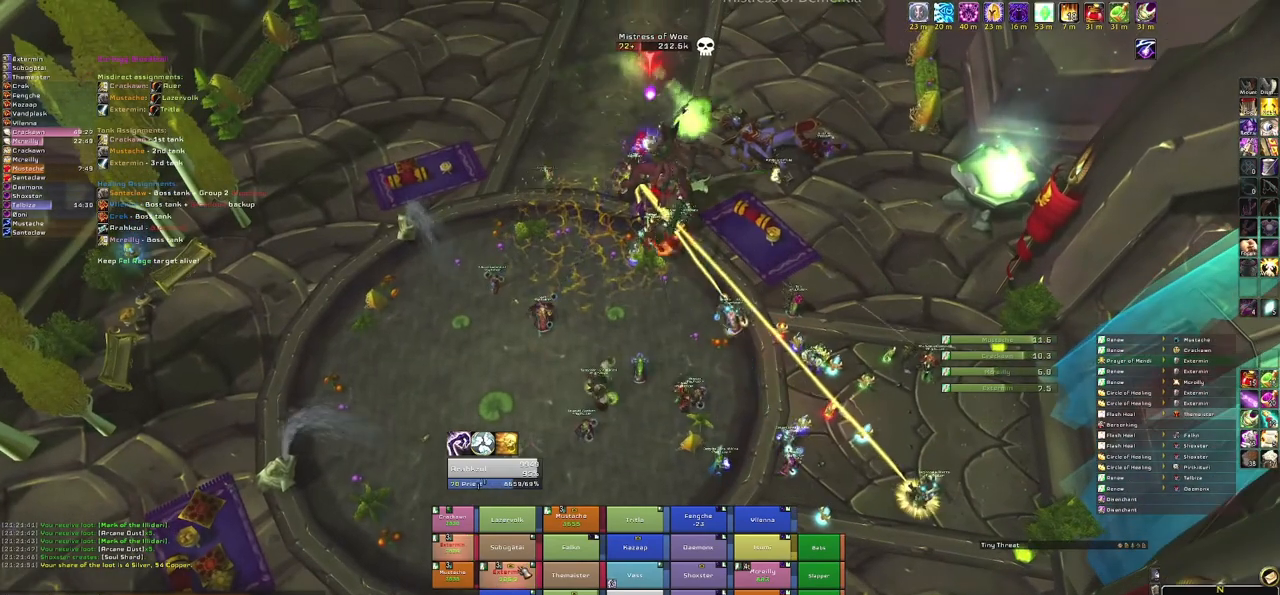
{"keys": [], "mouse": [], "events": []}
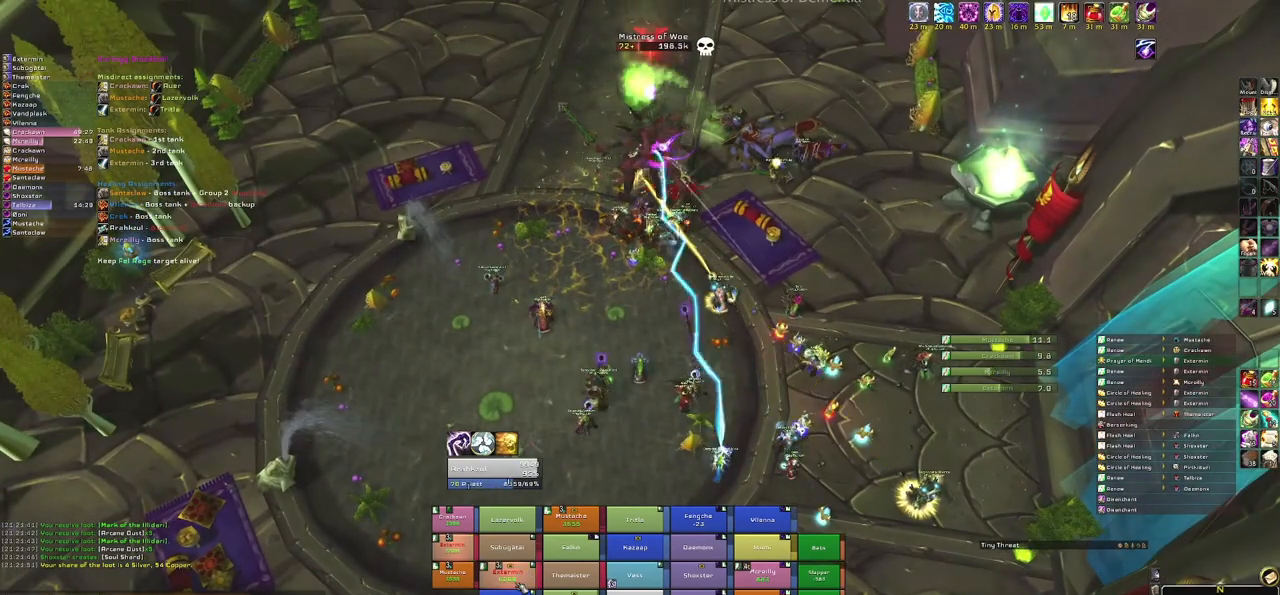
{"keys": [], "mouse": [], "events": [[67, "c", "down"], [233, "c", "up"]]}
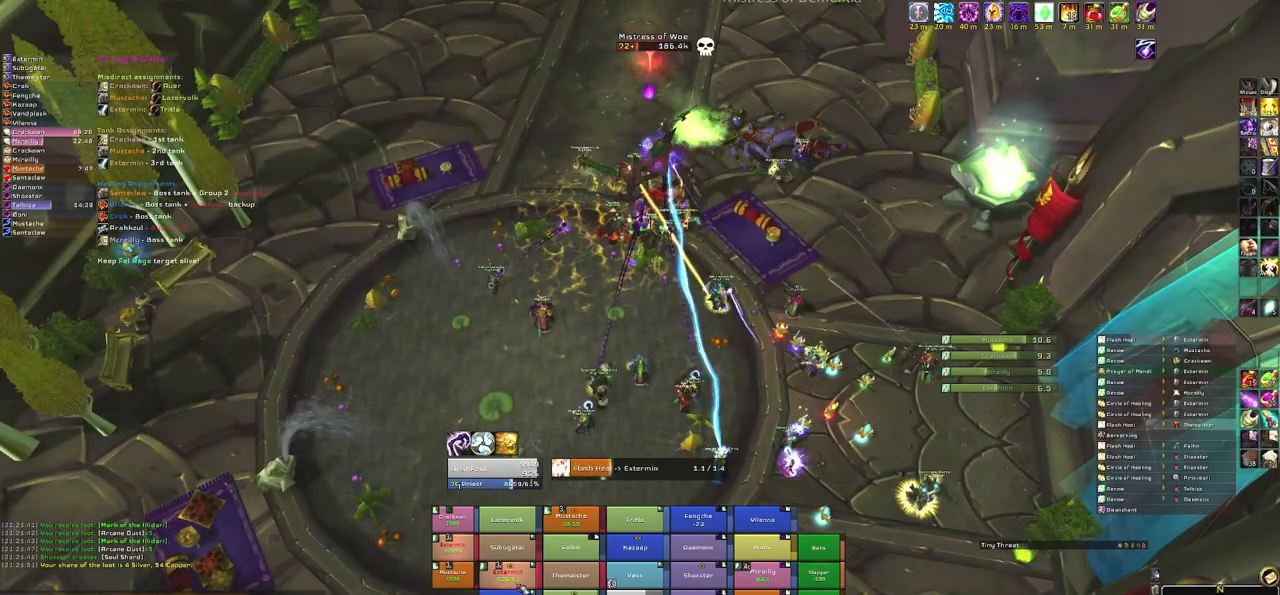
{"keys": ["s"], "mouse": [], "events": [[434, "s", "down"]]}
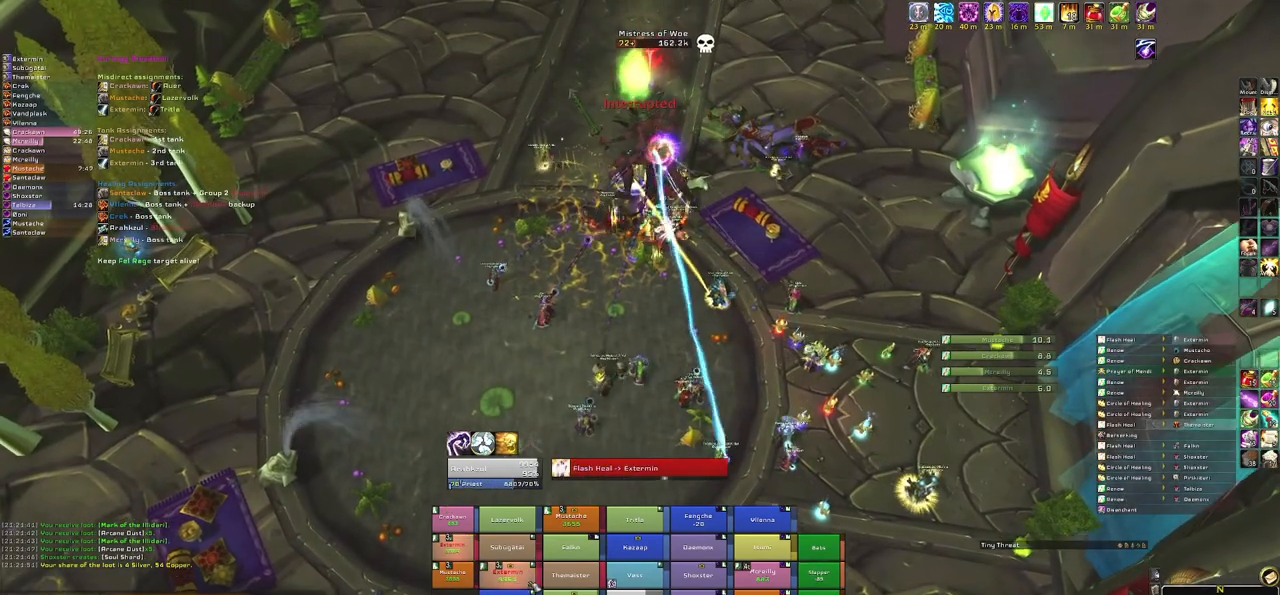
{"keys": ["c"], "mouse": [], "events": [[333, "s", "up"], [467, "c", "down"]]}
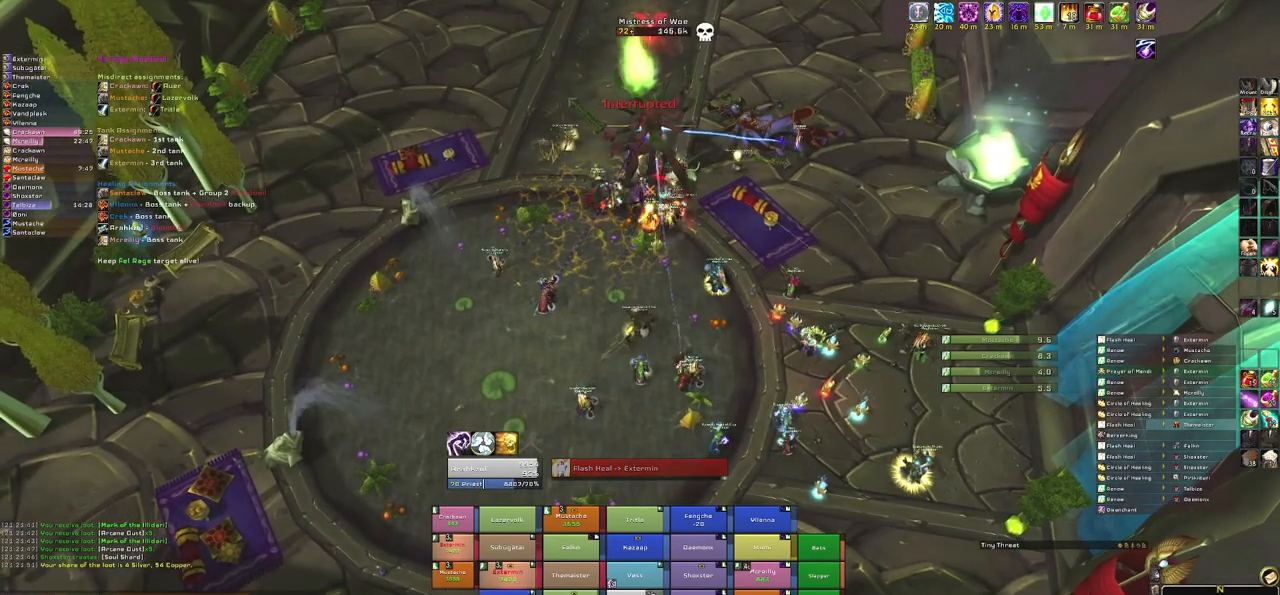
{"keys": [], "mouse": [], "events": [[100, "c", "up"]]}
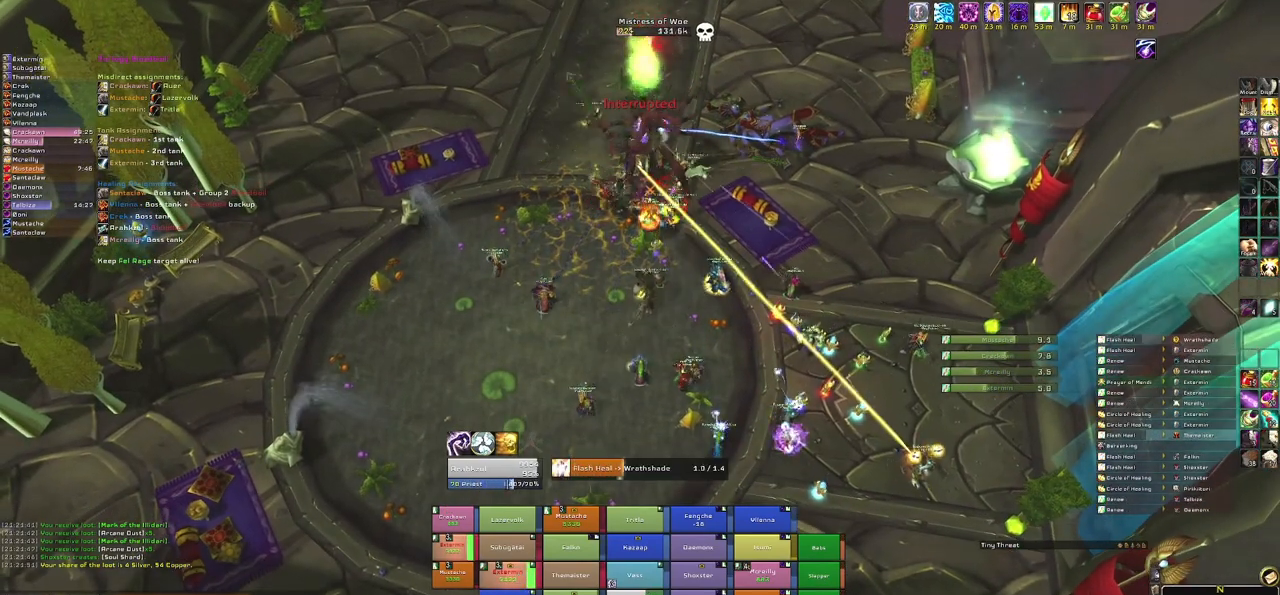
{"keys": [], "mouse": [], "events": []}
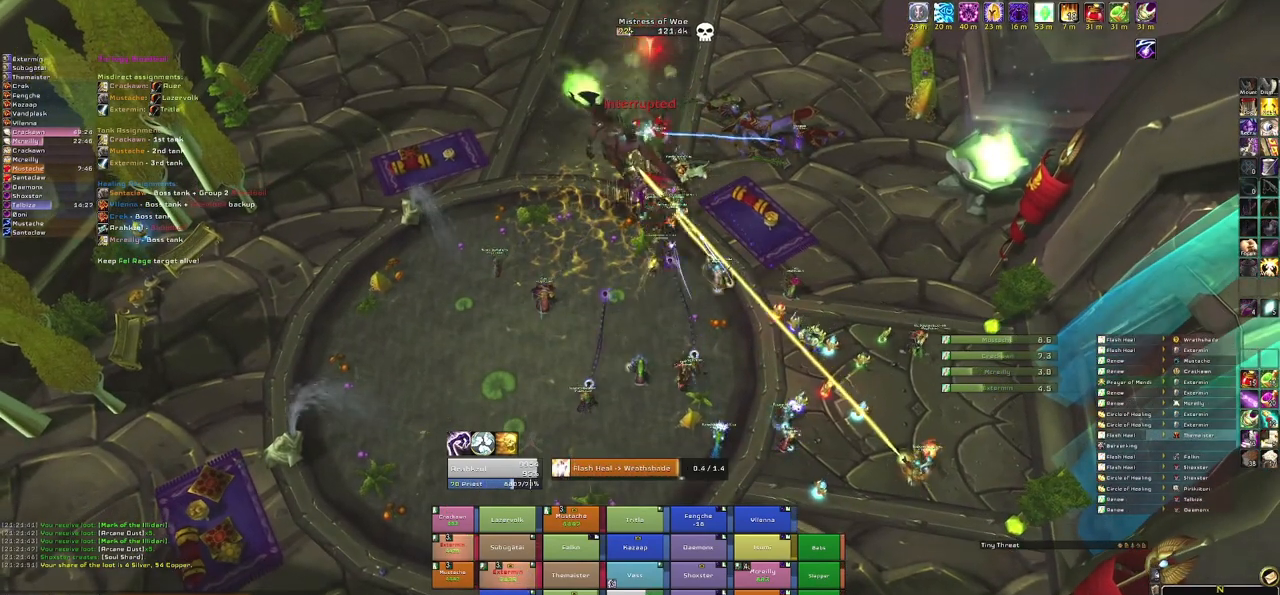
{"keys": [], "mouse": [], "events": []}
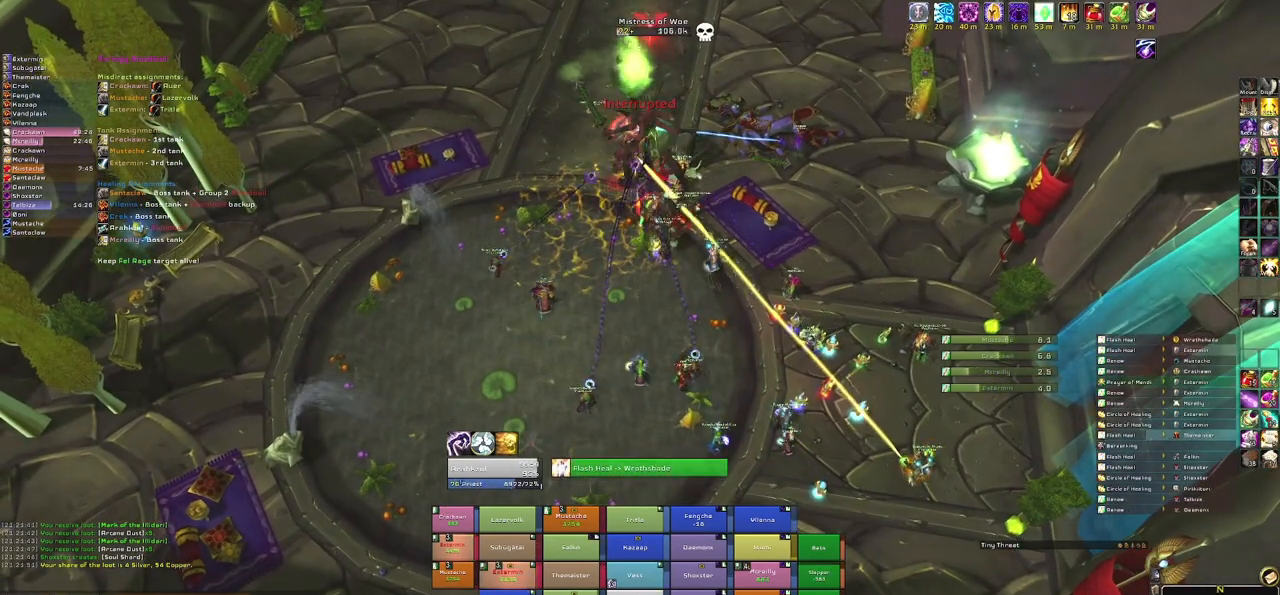
{"keys": [], "mouse": [], "events": []}
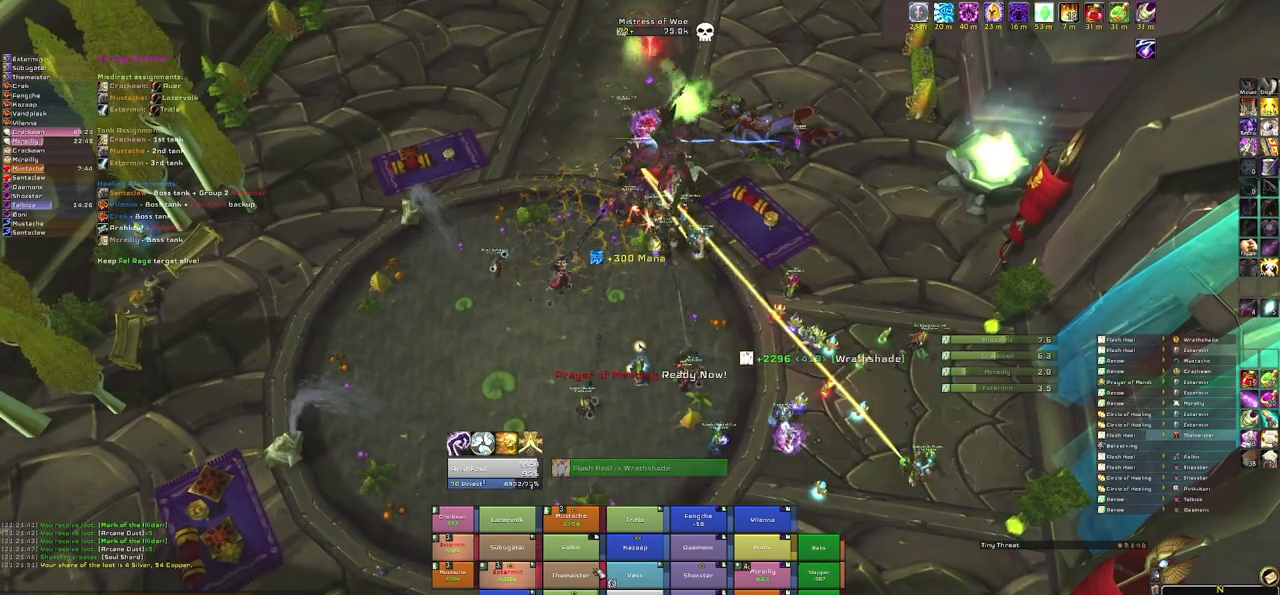
{"keys": [], "mouse": [], "events": []}
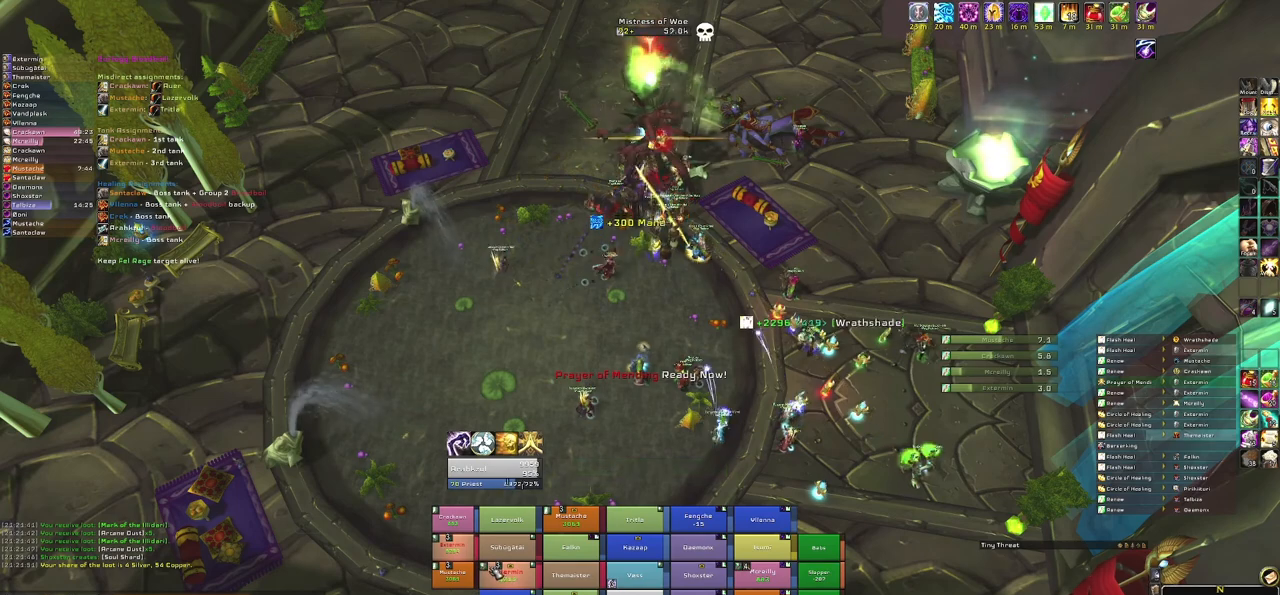
{"keys": ["3"], "mouse": [], "events": [[467, "3", "down"]]}
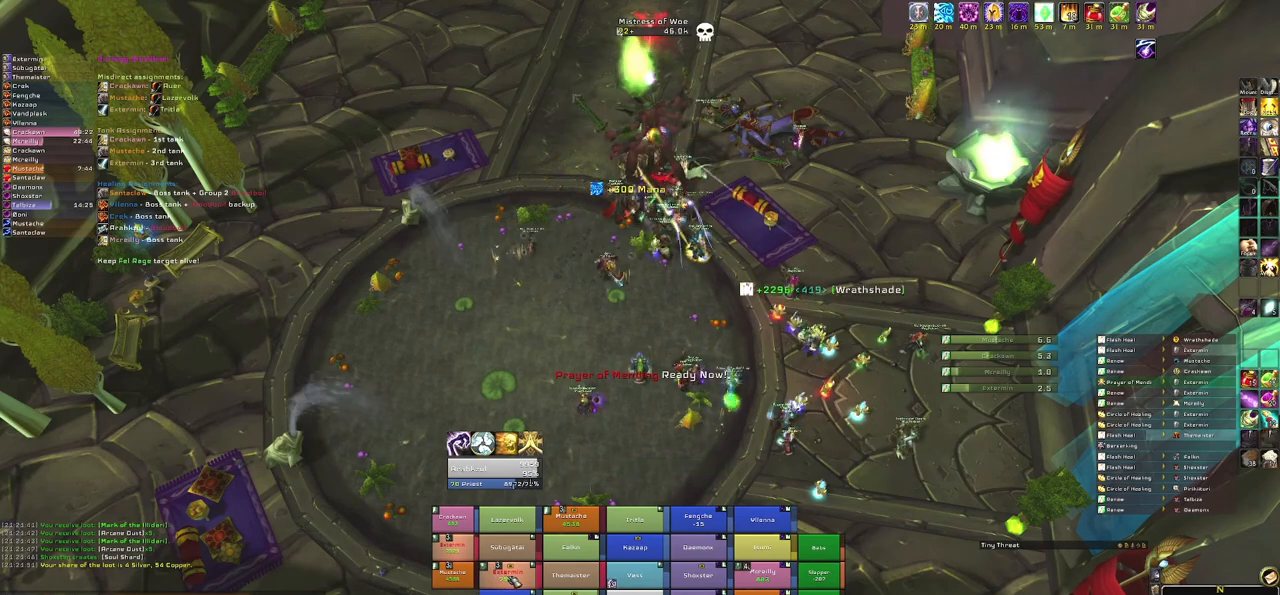
{"keys": [], "mouse": [], "events": [[100, "3", "up"]]}
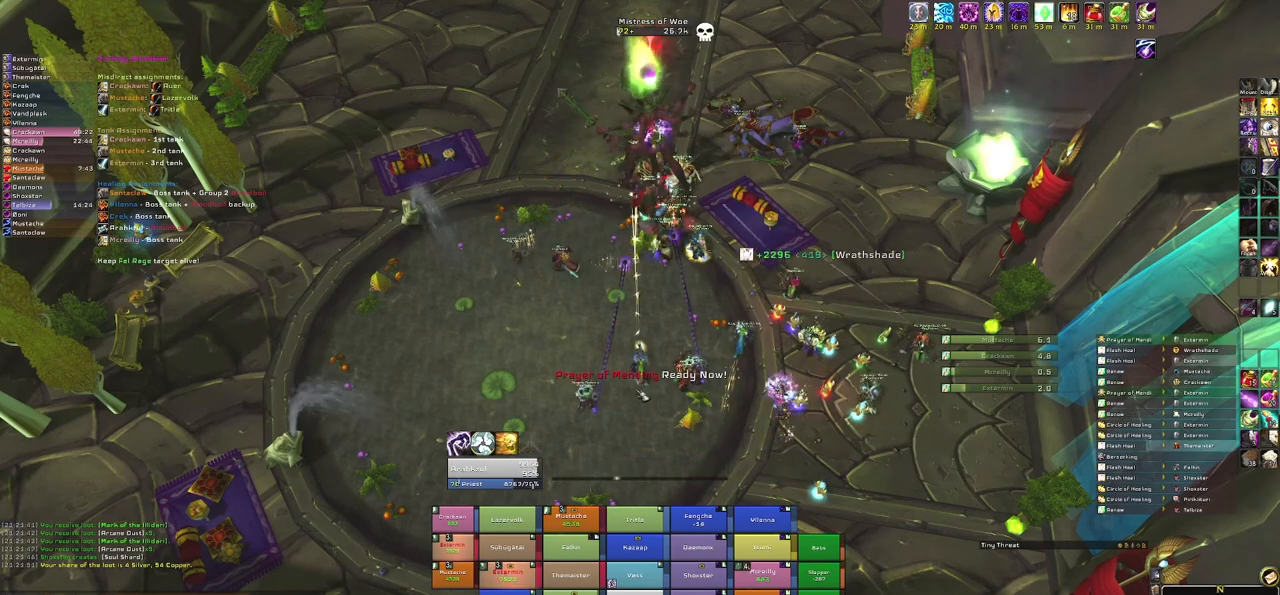
{"keys": ["w"], "mouse": ["right"], "events": [[66, "mouse_right", "down"], [300, "w", "down"]]}
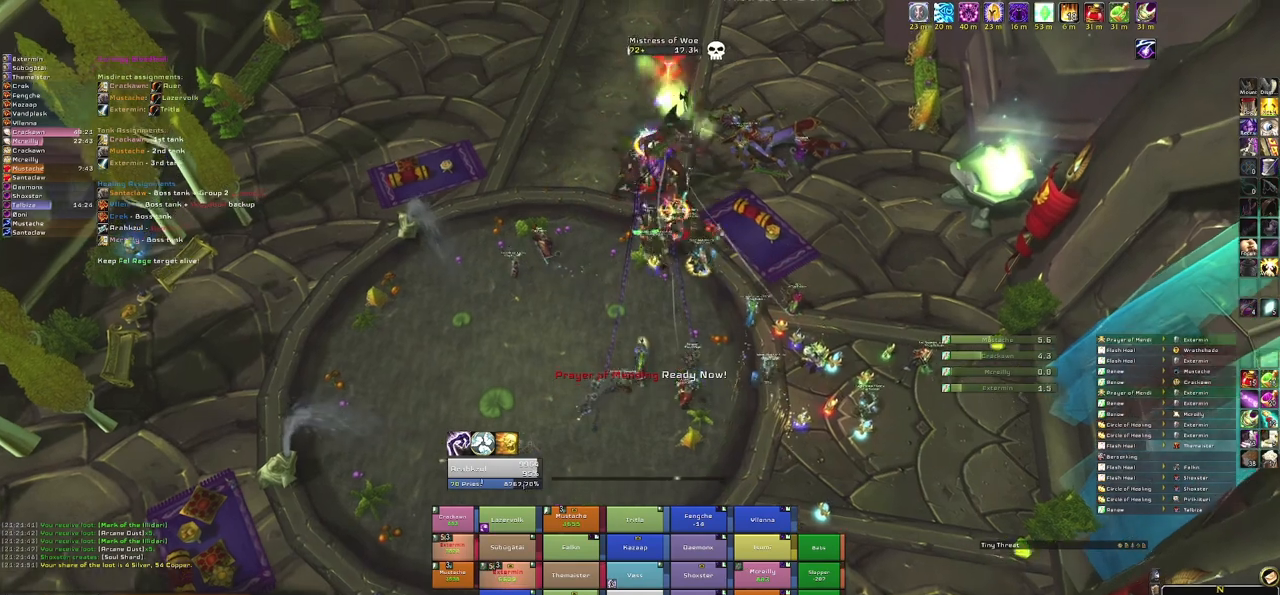
{"keys": [], "mouse": [], "events": [[34, "mouse_right", "up"], [467, "w", "up"]]}
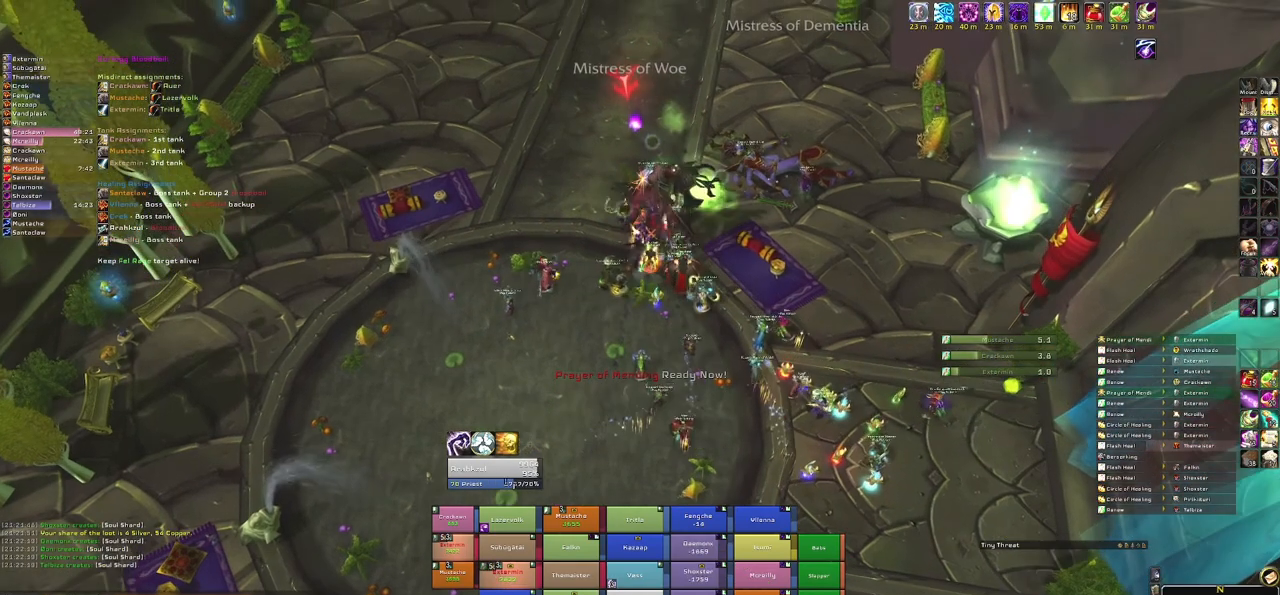
{"keys": [], "mouse": [], "events": [[233, "r", "down"], [434, "r", "up"]]}
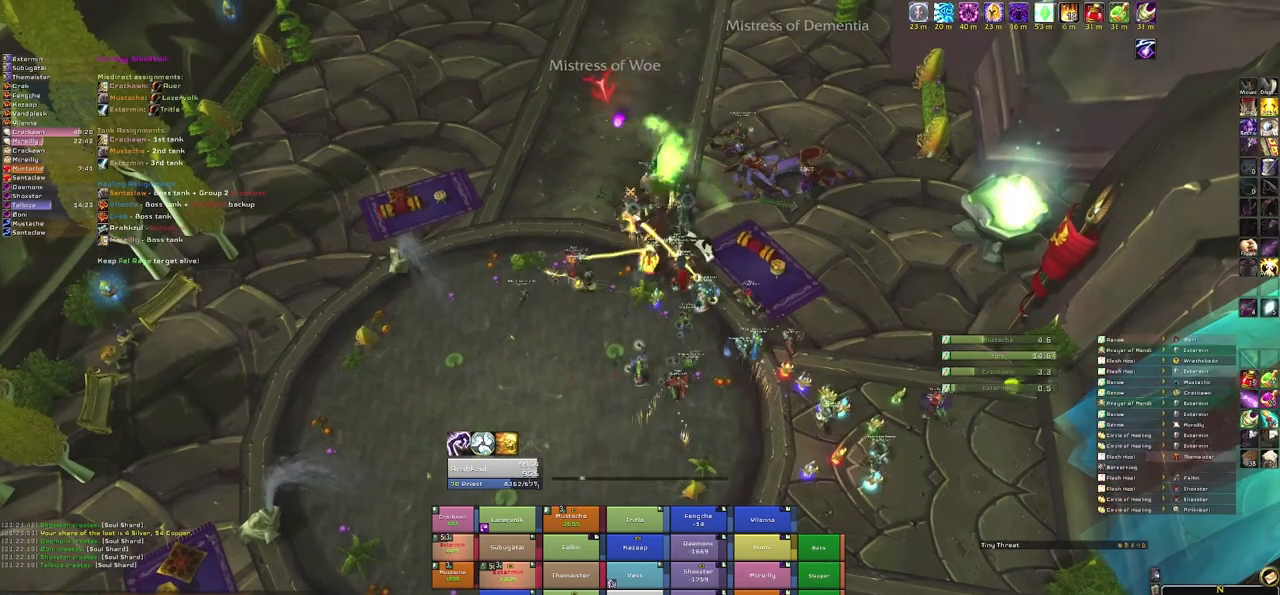
{"keys": [], "mouse": [], "events": []}
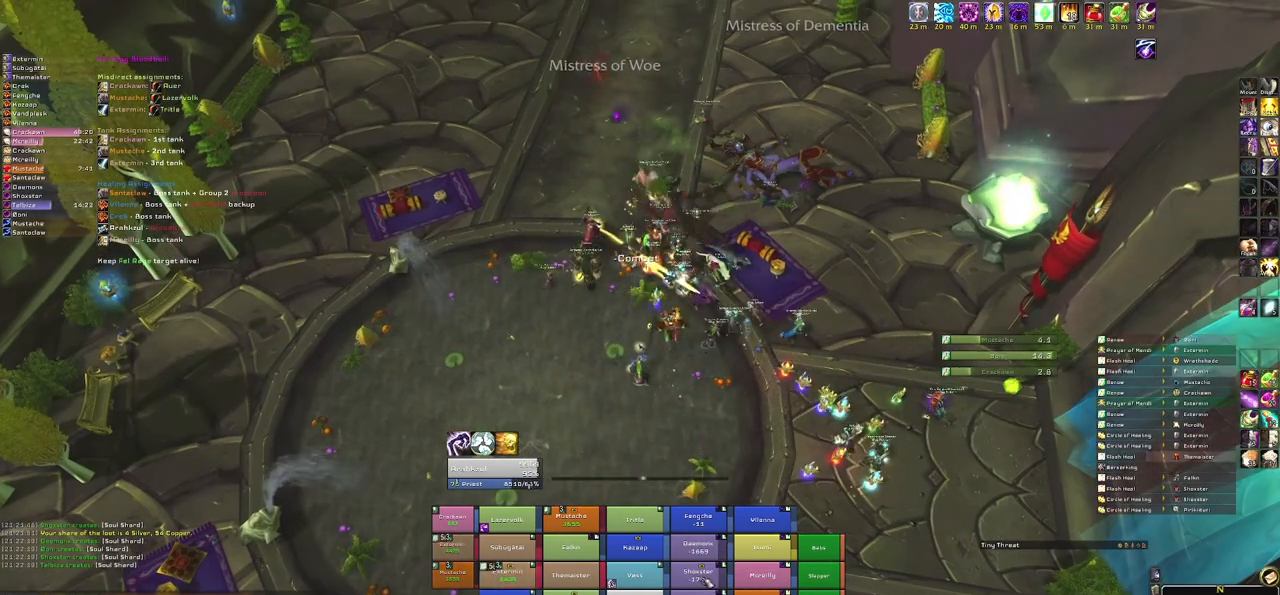
{"keys": ["e"], "mouse": [], "events": [[467, "e", "down"]]}
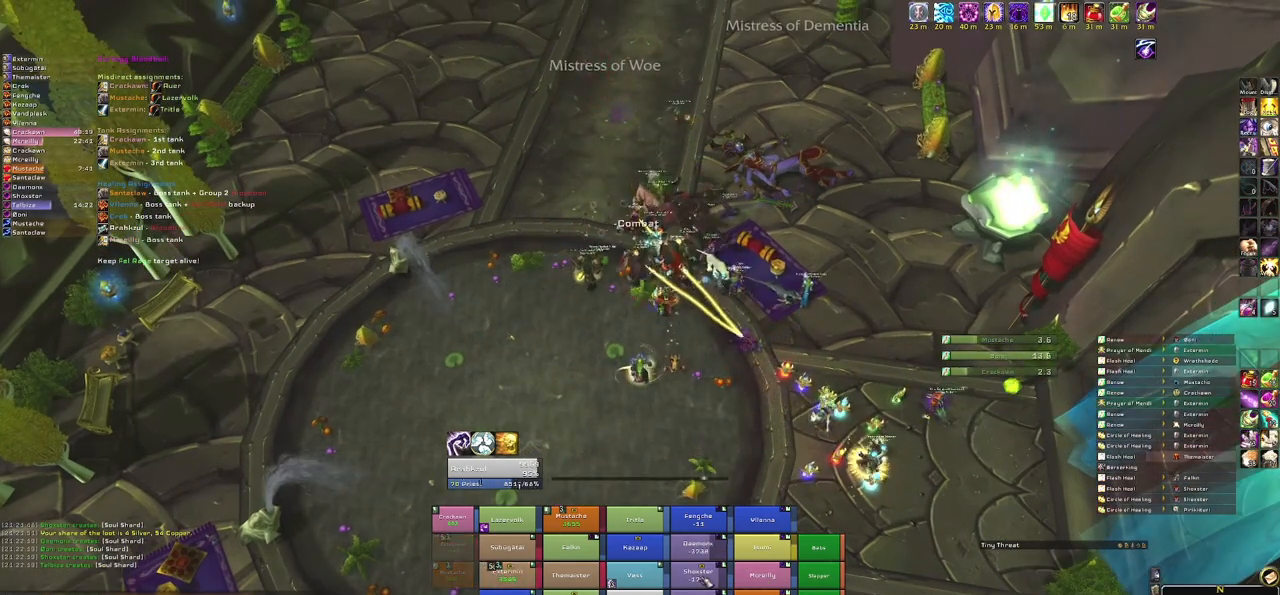
{"keys": [], "mouse": [], "events": [[134, "e", "up"], [267, "mouse_right", "down"], [501, "mouse_right", "up"]]}
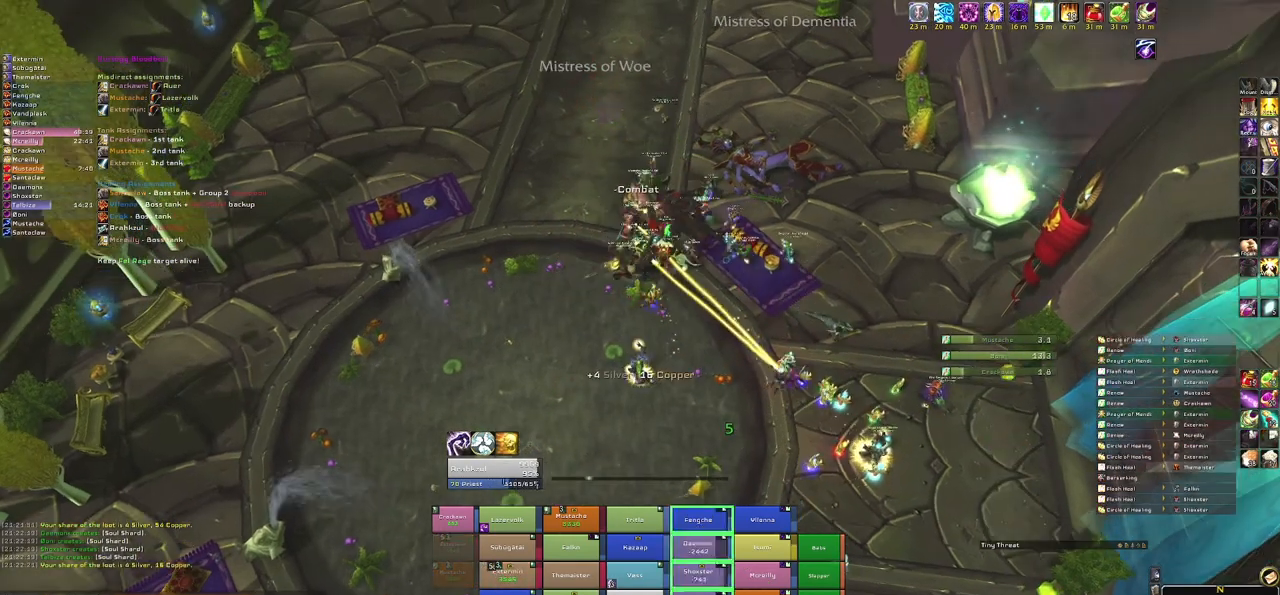
{"keys": [], "mouse": [], "events": []}
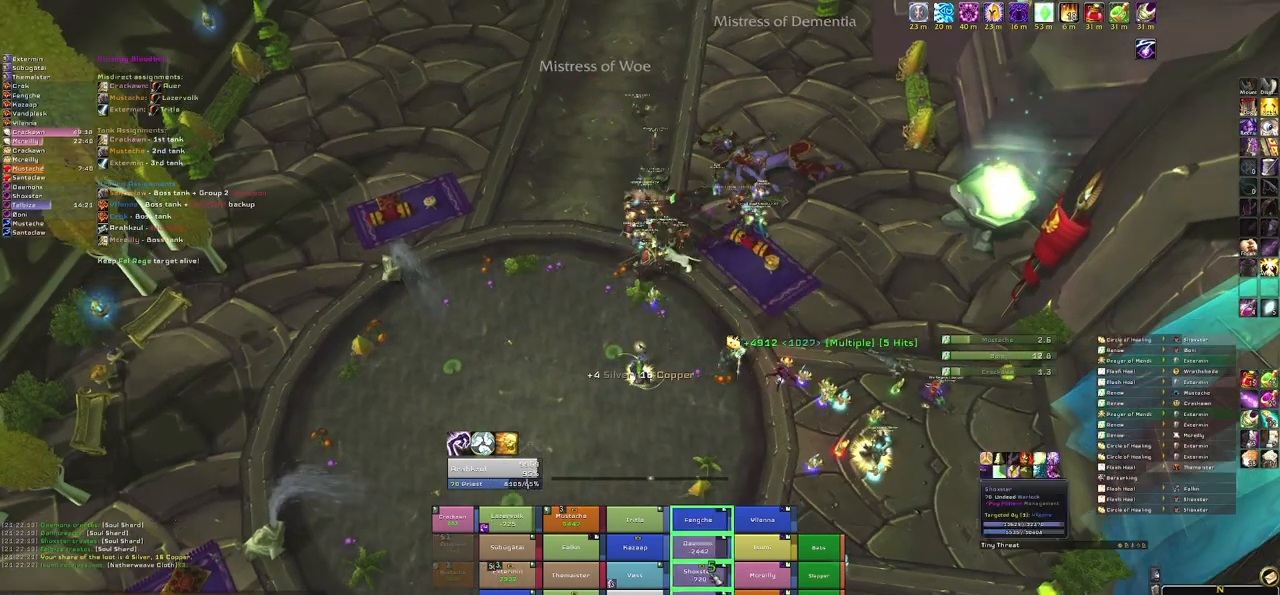
{"keys": ["e"], "mouse": [], "events": [[401, "e", "down"]]}